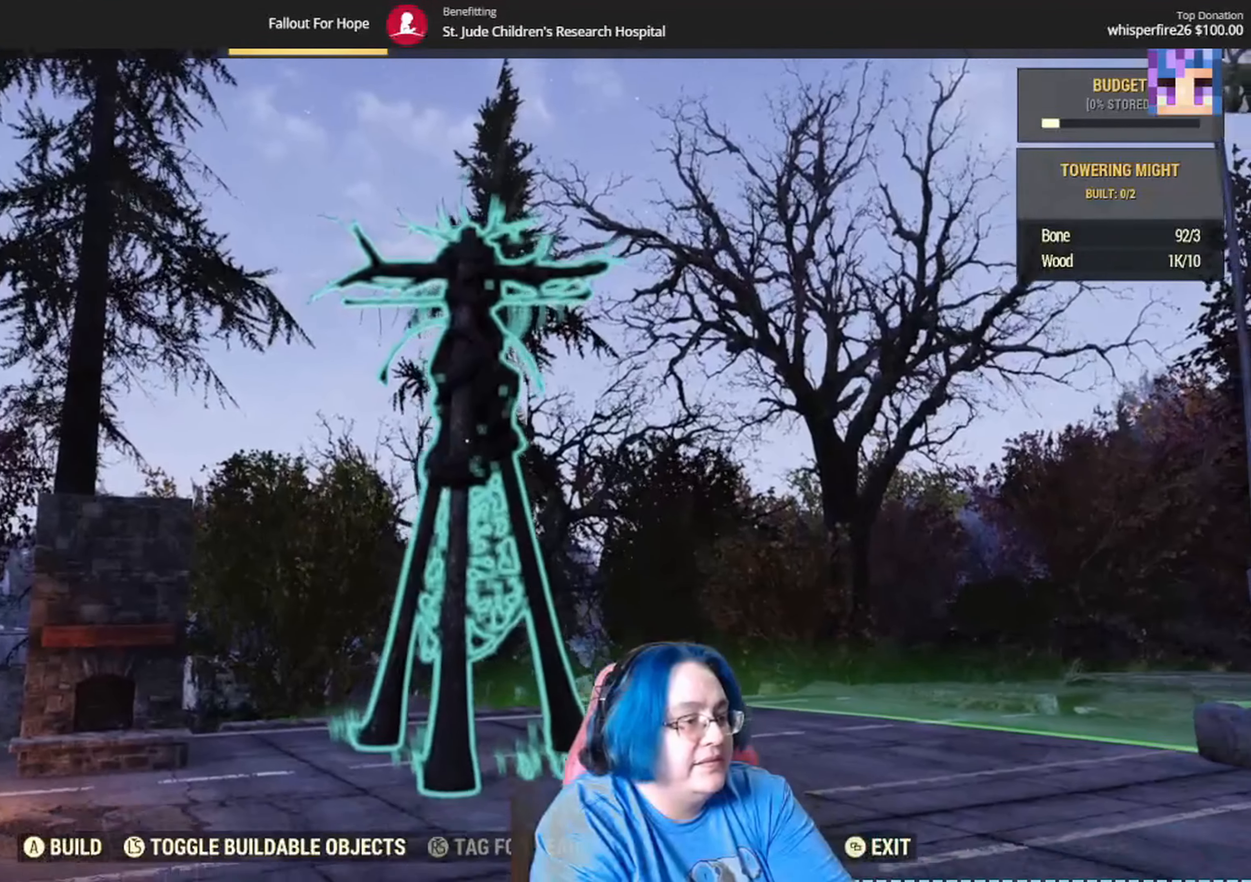
Gameplay with a controller (Xbox layout); each line is a JSON object with the inputs held at the frame after it. "events" lists button and stick changes between this image and that frame as [ms after this image, input, new state], when the widget could be followed in between. Not read: Y.
{"buttons": [], "left_stick": "center", "right_stick": "center", "events": [[467, "right_stick", "center"]]}
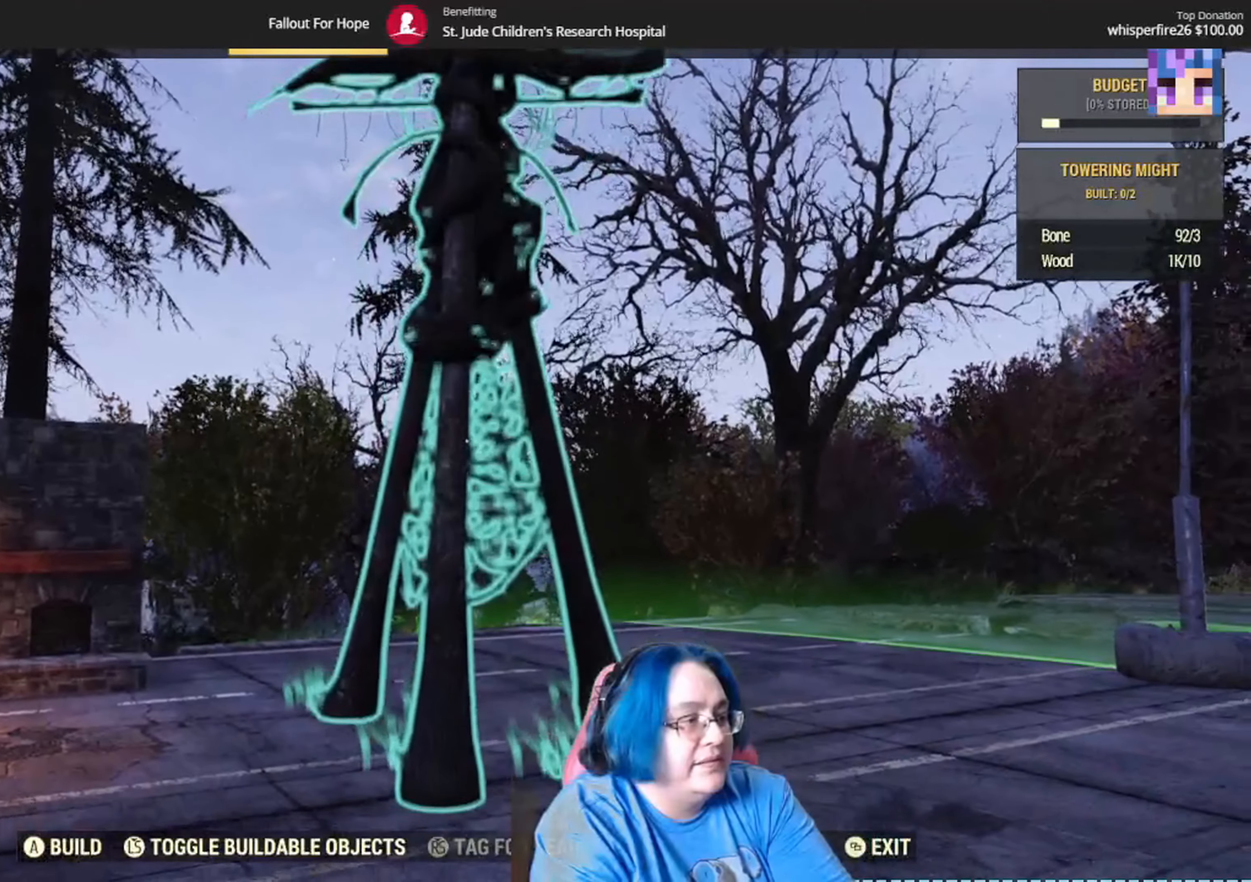
{"buttons": [], "left_stick": "center", "right_stick": "center", "events": [[367, "A", "down"], [501, "A", "up"]]}
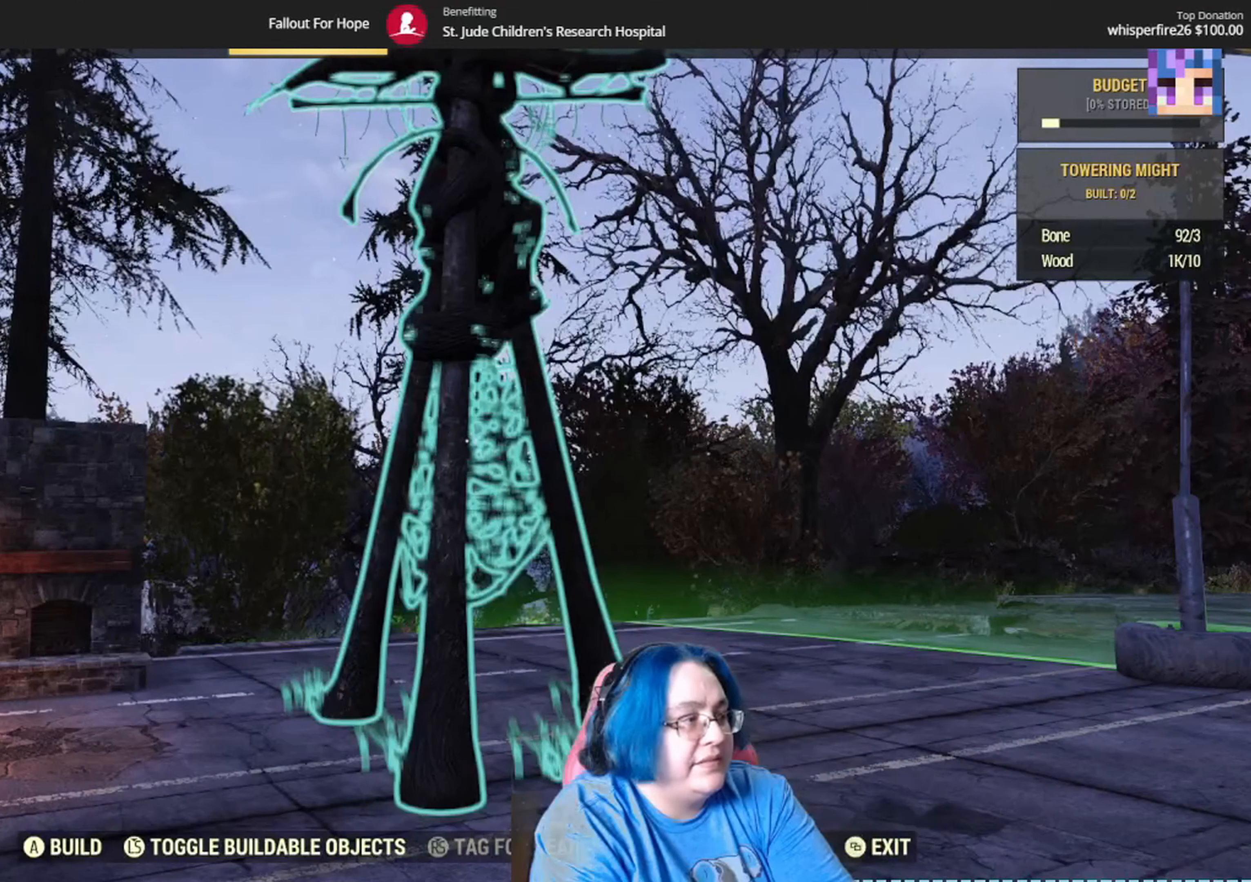
{"buttons": [], "left_stick": "center", "right_stick": "center", "events": []}
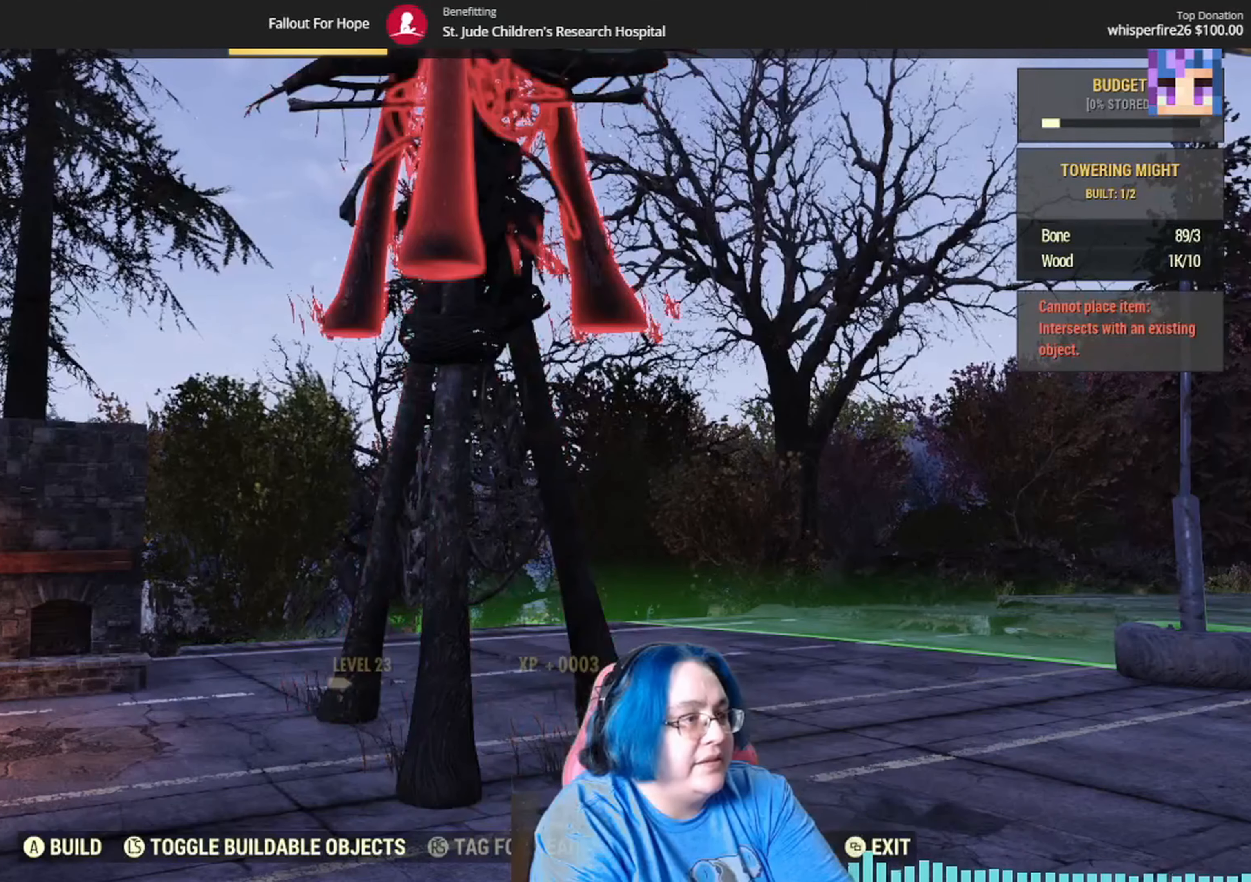
{"buttons": [], "left_stick": "down", "right_stick": "center", "events": [[167, "left_stick", "down"], [234, "right_stick", "up"], [334, "right_stick", "up-right"], [434, "right_stick", "center"]]}
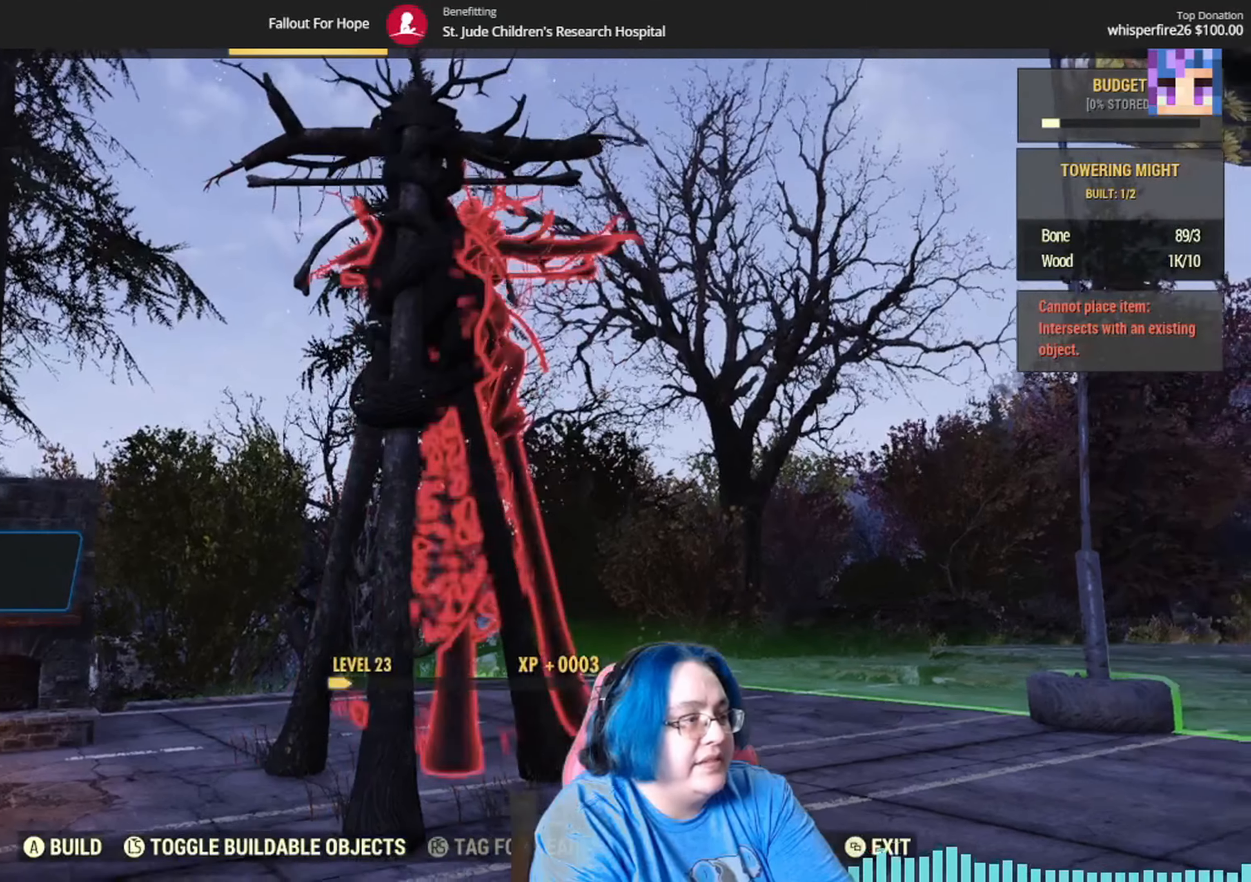
{"buttons": [], "left_stick": "center", "right_stick": "down-right", "events": [[267, "left_stick", "down-left"], [300, "right_stick", "right"], [434, "right_stick", "down-right"], [467, "left_stick", "center"]]}
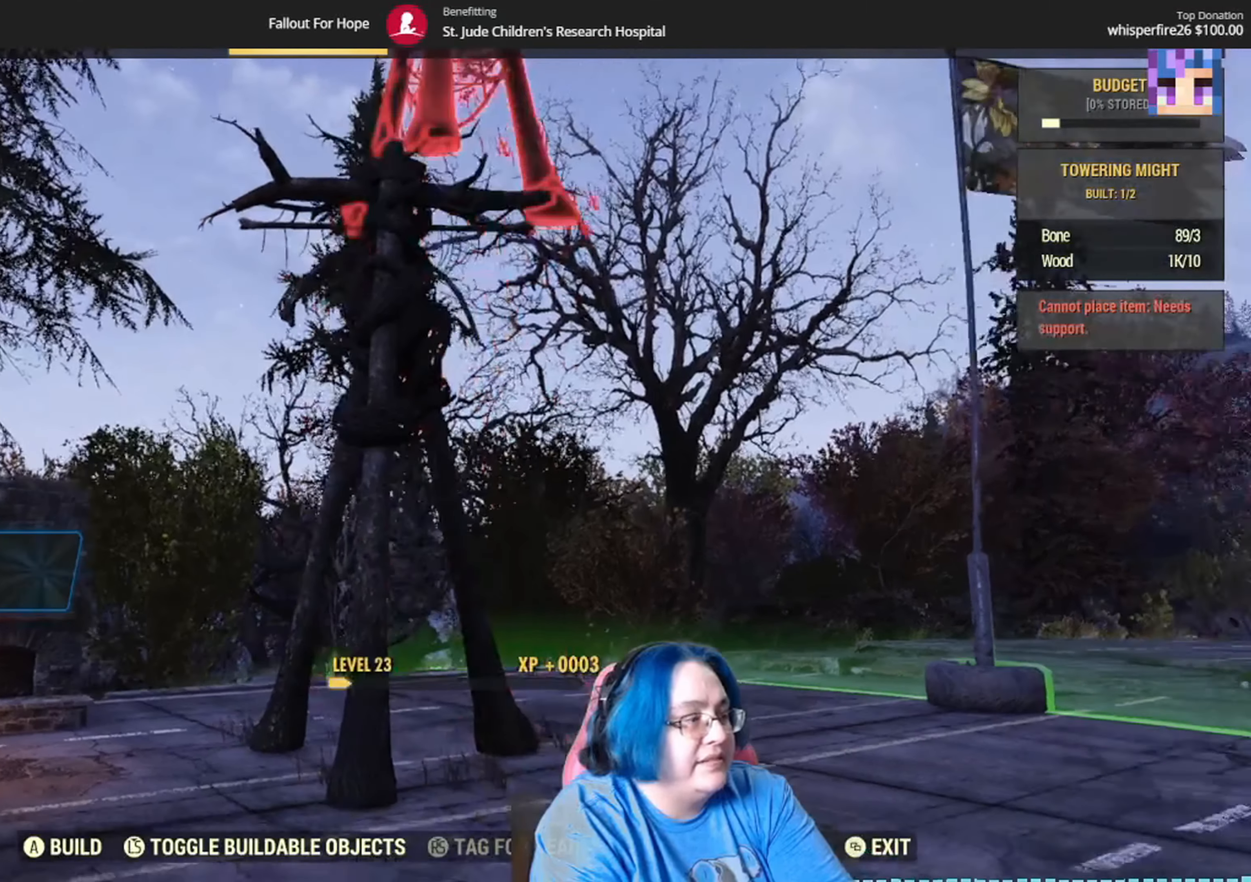
{"buttons": [], "left_stick": "center", "right_stick": "center", "events": [[167, "right_stick", "center"]]}